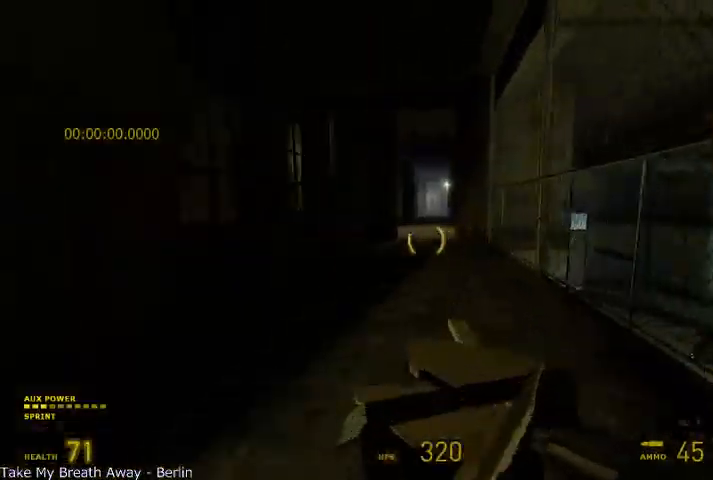
Gameplay with keyboard and mouse; each line is a JSON object with the keys and mouse buttons held at the frame after it. "events" lists presses ("down") and releases ("up") of "a", "alt", "d", "r", "s", "shift", "space", "tab", "w", "mouse_left", "mouse_right", "mouse_wheel_up" and "mouse_wheel_down" between this image and that frame as [ms after this image, input, new state], when the widget could be followed in between. "mouse_left", "mouse_right", "mouse_wheel_up", "mouse_wheel_down" = the "left", "right", "wheel_up", "wheel_down" buttons of the "mouse" list. No other keys are recorded. Mouse movement is not recorded.
{"keys": ["alt", "w"], "mouse": ["wheel_up"], "events": [[375, "mouse_wheel_up", "down"]]}
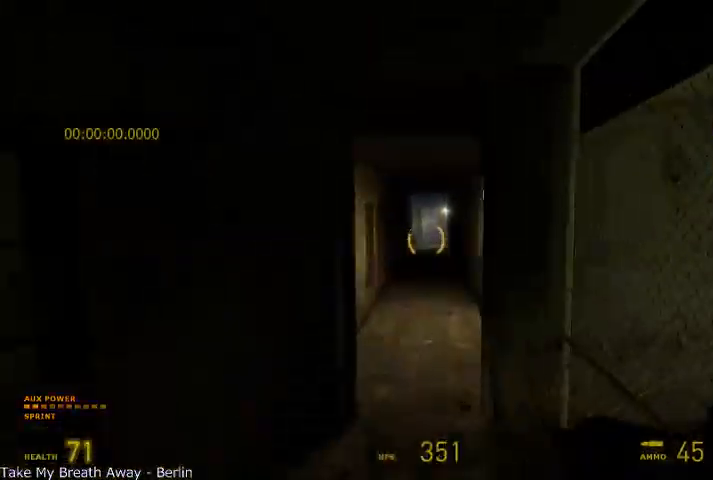
{"keys": ["a", "shift"], "mouse": ["wheel_up"], "events": [[41, "a", "down"], [83, "alt", "up"], [83, "shift", "down"], [83, "w", "up"], [375, "mouse_wheel_up", "up"], [416, "mouse_wheel_up", "down"]]}
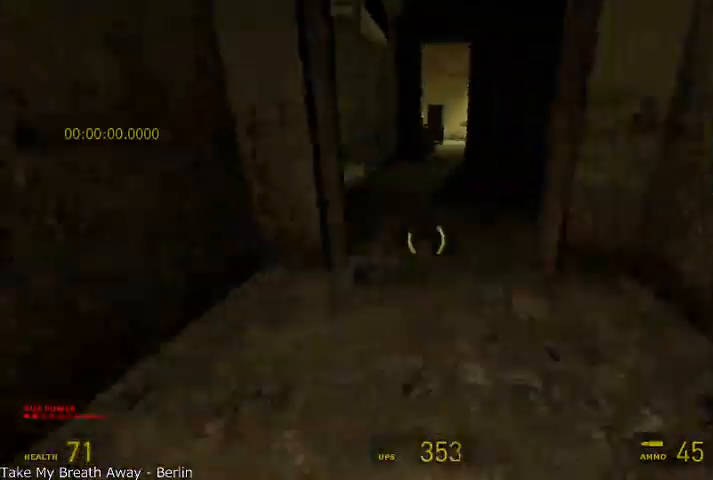
{"keys": ["d", "shift"], "mouse": ["wheel_up", "wheel_down"], "events": [[375, "a", "up"], [375, "d", "down"], [375, "mouse_wheel_down", "down"]]}
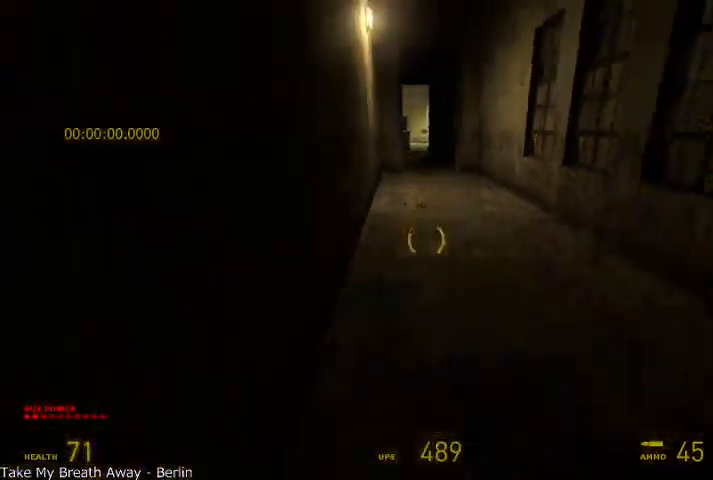
{"keys": ["a", "shift"], "mouse": ["wheel_down"], "events": [[83, "mouse_wheel_up", "up"], [375, "a", "down"], [375, "d", "up"]]}
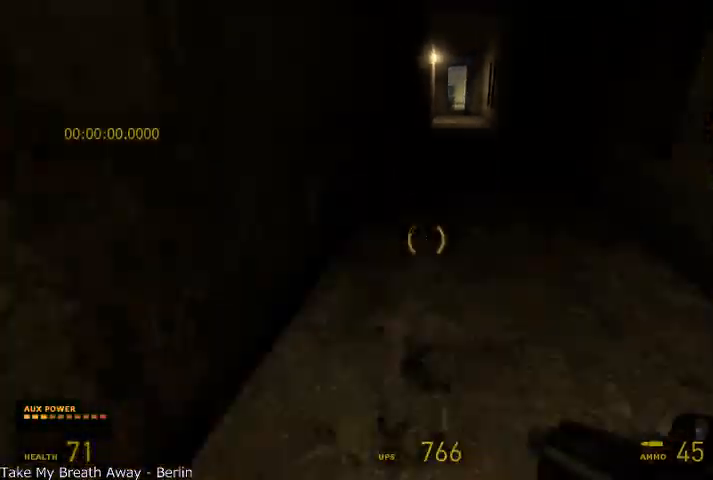
{"keys": ["a", "s"], "mouse": ["wheel_up"], "events": [[41, "a", "up"], [41, "d", "down"], [166, "mouse_wheel_down", "up"], [166, "mouse_wheel_up", "down"], [333, "a", "down"], [333, "d", "up"], [333, "s", "down"], [375, "shift", "up"]]}
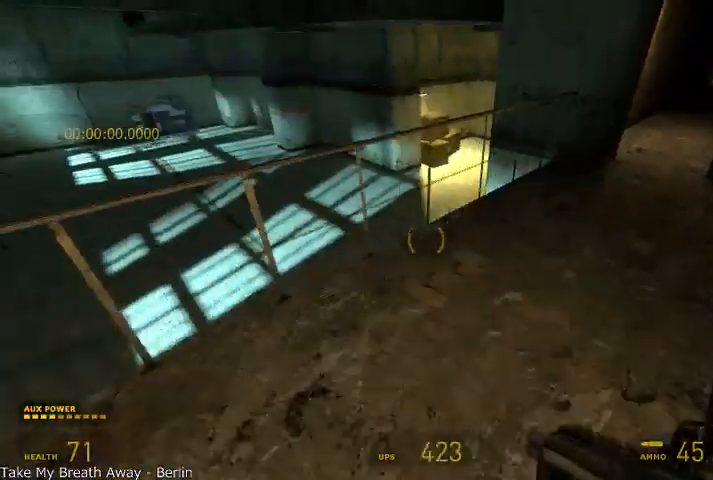
{"keys": ["a", "alt", "shift"], "mouse": ["wheel_up"], "events": [[83, "a", "up"], [125, "mouse_wheel_up", "up"], [125, "s", "up"], [250, "w", "down"], [333, "alt", "down"], [416, "a", "down"], [458, "mouse_wheel_up", "down"], [458, "shift", "down"], [500, "w", "up"]]}
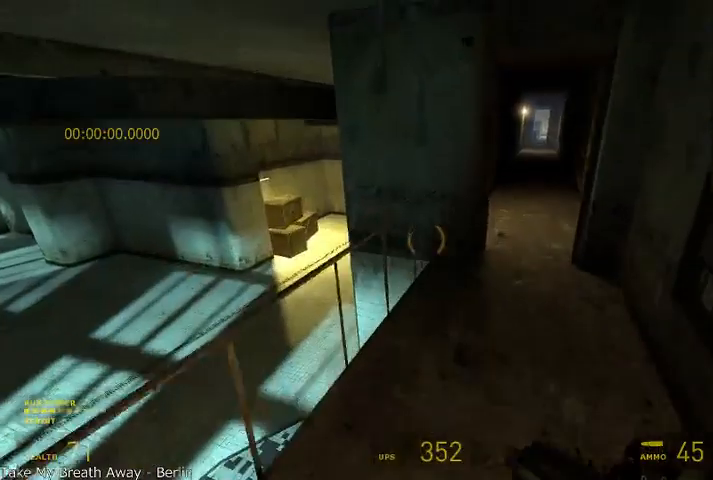
{"keys": ["shift", "w"], "mouse": [], "events": [[416, "alt", "up"], [458, "mouse_wheel_up", "up"], [500, "a", "up"], [500, "w", "down"]]}
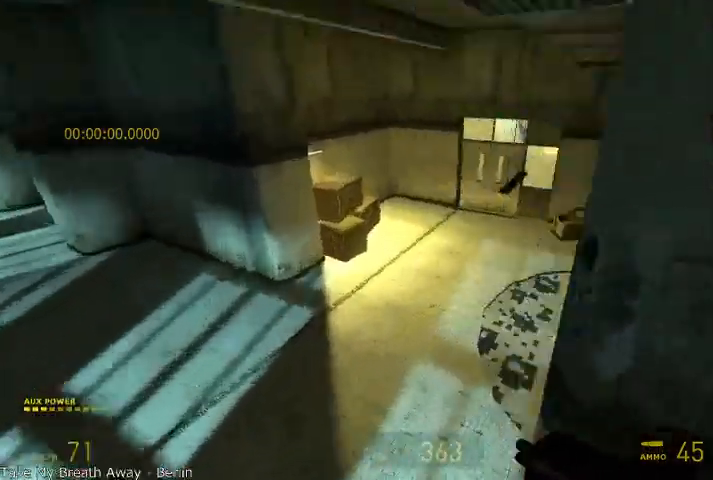
{"keys": ["w"], "mouse": [], "events": [[41, "shift", "up"], [208, "d", "down"], [458, "d", "up"]]}
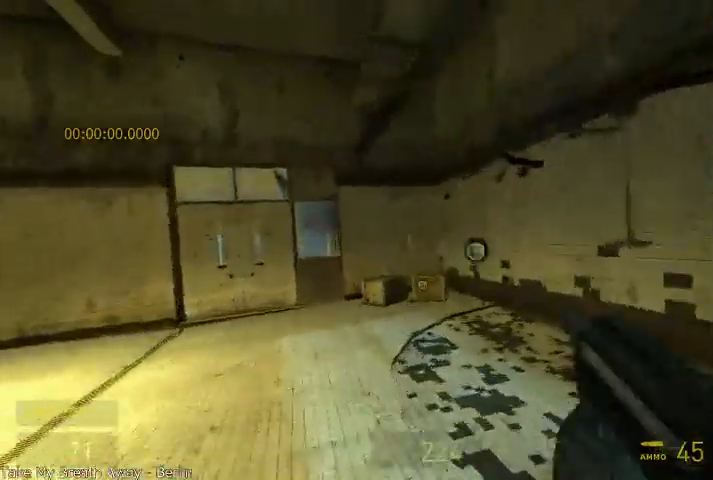
{"keys": ["alt", "d", "w"], "mouse": [], "events": [[41, "mouse_right", "down"], [166, "mouse_right", "up"], [250, "alt", "down"], [333, "d", "down"]]}
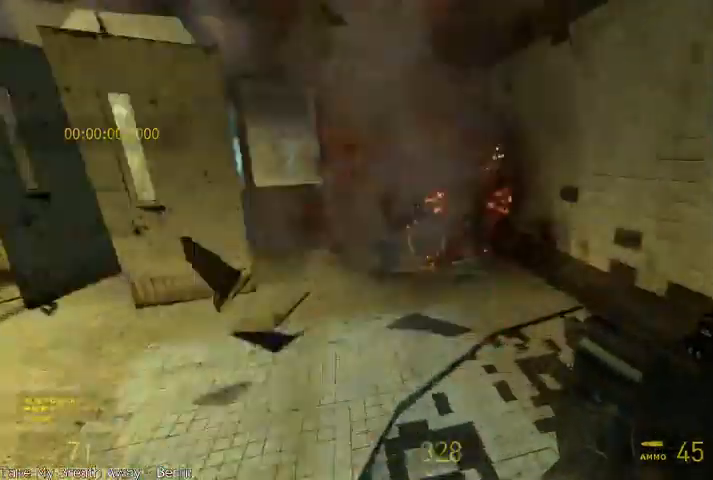
{"keys": ["alt", "w"], "mouse": [], "events": [[83, "d", "up"], [291, "d", "down"], [500, "d", "up"]]}
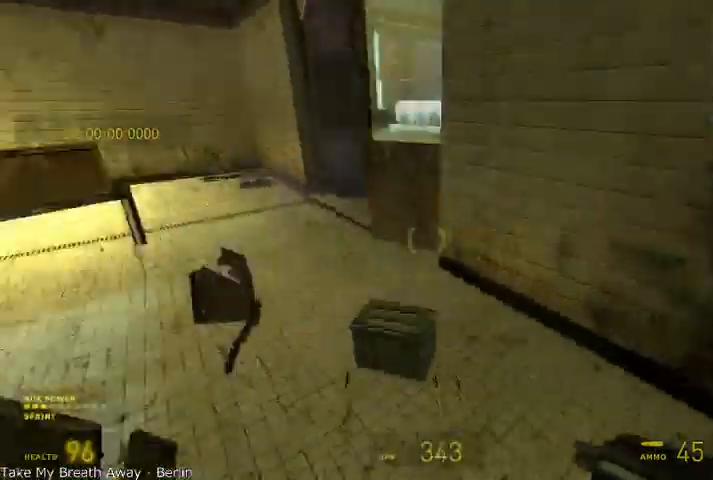
{"keys": ["alt", "w"], "mouse": [], "events": [[41, "a", "down"], [458, "a", "up"]]}
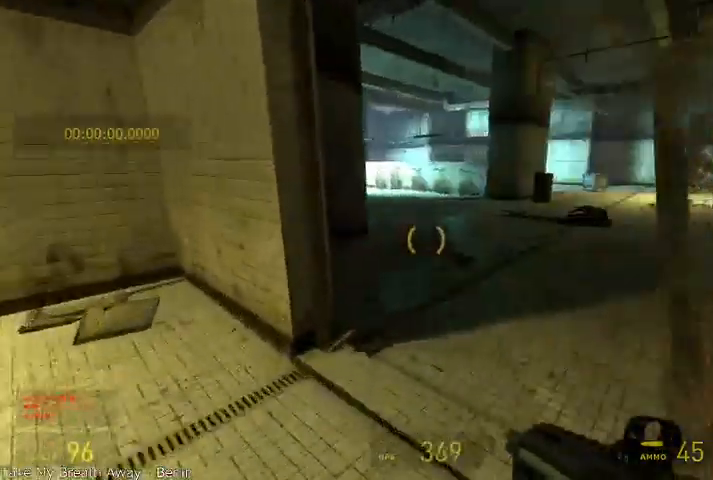
{"keys": ["alt", "d", "shift"], "mouse": ["wheel_up"], "events": [[125, "d", "down"], [250, "d", "up"], [416, "d", "down"], [416, "mouse_wheel_up", "down"], [500, "shift", "down"], [500, "w", "up"]]}
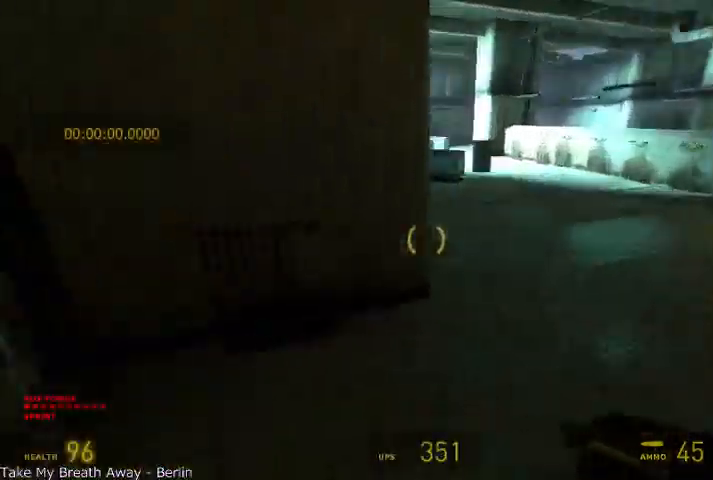
{"keys": ["d", "s", "shift"], "mouse": ["wheel_up"], "events": [[83, "alt", "up"], [250, "s", "down"]]}
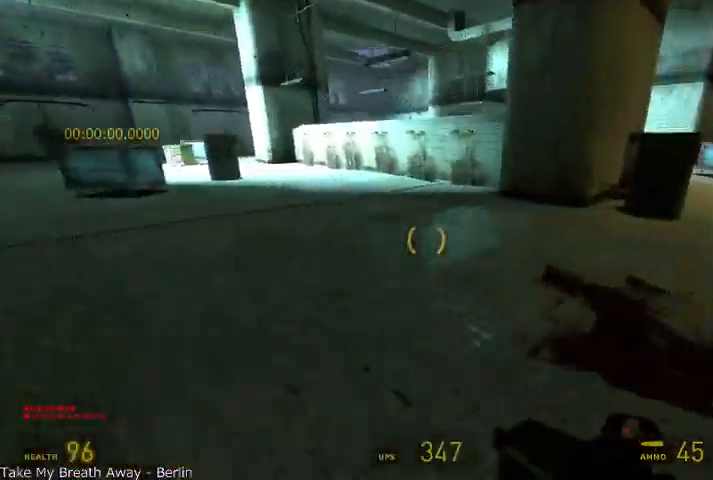
{"keys": ["d", "s", "shift"], "mouse": ["wheel_up", "wheel_down"], "events": [[416, "mouse_wheel_down", "down"]]}
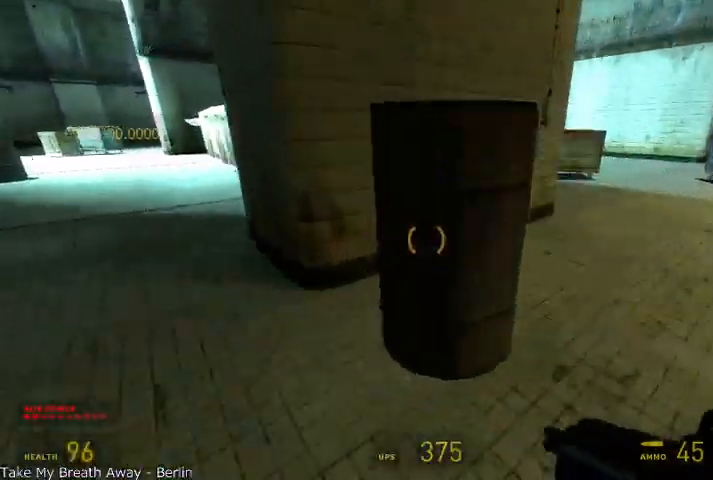
{"keys": ["d", "s", "shift"], "mouse": ["wheel_down"], "events": [[125, "mouse_wheel_up", "up"]]}
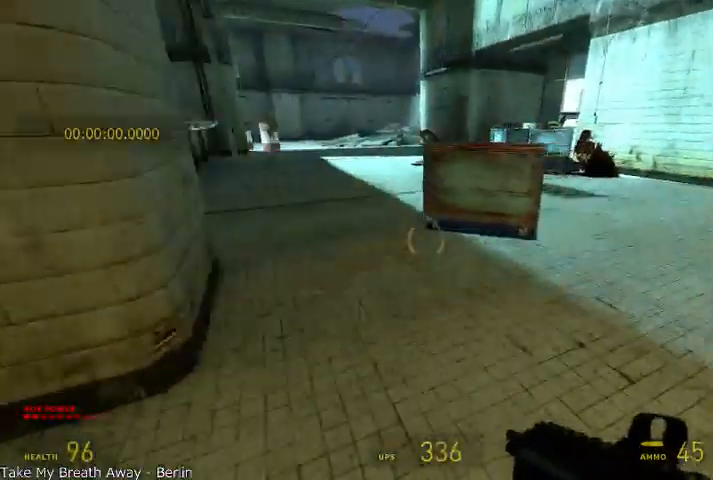
{"keys": ["alt", "w"], "mouse": [], "events": [[166, "s", "up"], [166, "shift", "up"], [250, "d", "up"], [250, "mouse_wheel_down", "up"], [291, "w", "down"], [333, "alt", "down"]]}
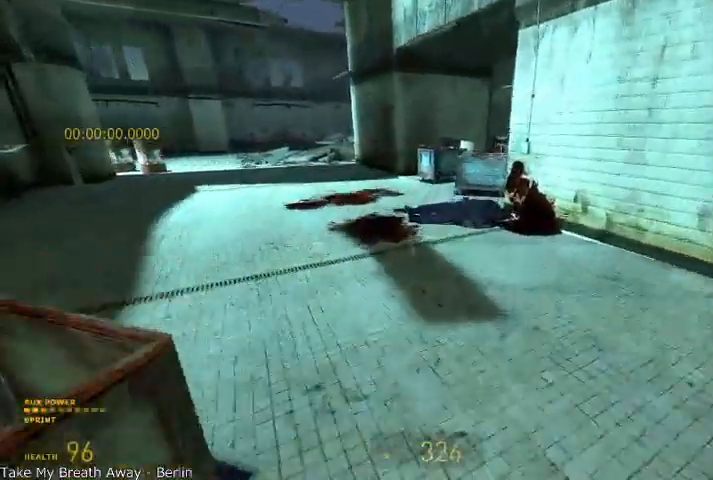
{"keys": ["alt", "w"], "mouse": [], "events": [[291, "a", "down"], [500, "a", "up"]]}
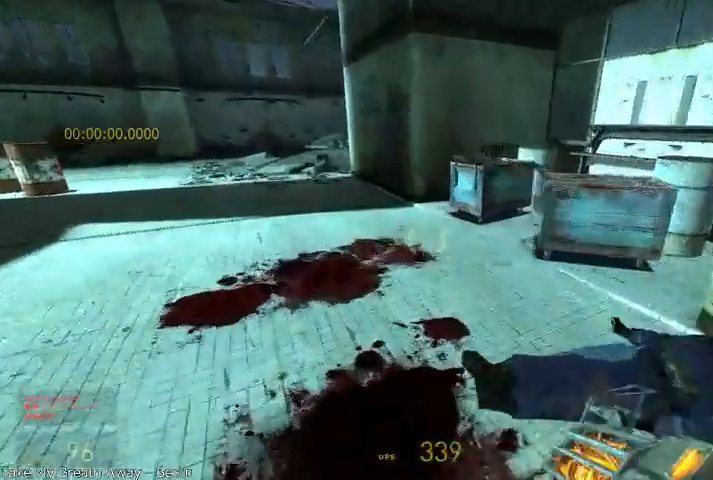
{"keys": ["alt", "d", "shift"], "mouse": ["wheel_up"], "events": [[125, "d", "down"], [375, "mouse_wheel_up", "down"], [375, "shift", "down"], [416, "w", "up"]]}
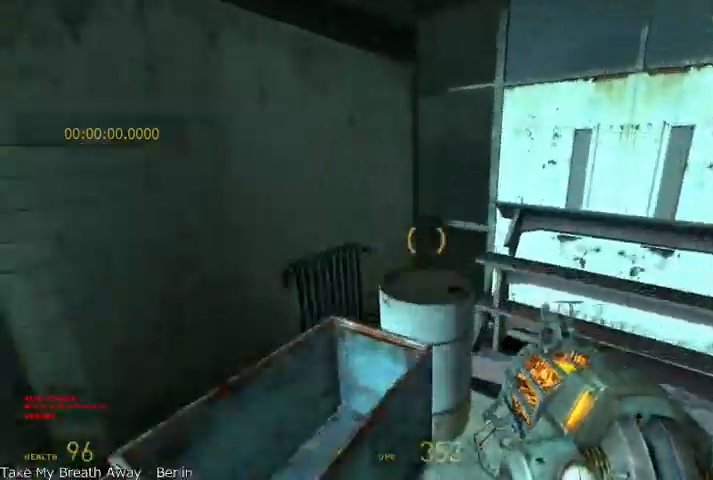
{"keys": ["alt", "r", "shift", "w"], "mouse": ["wheel_down"], "events": [[333, "mouse_wheel_down", "down"], [333, "shift", "up"], [333, "w", "down"], [375, "d", "up"], [500, "mouse_wheel_up", "up"], [500, "r", "down"], [500, "shift", "down"]]}
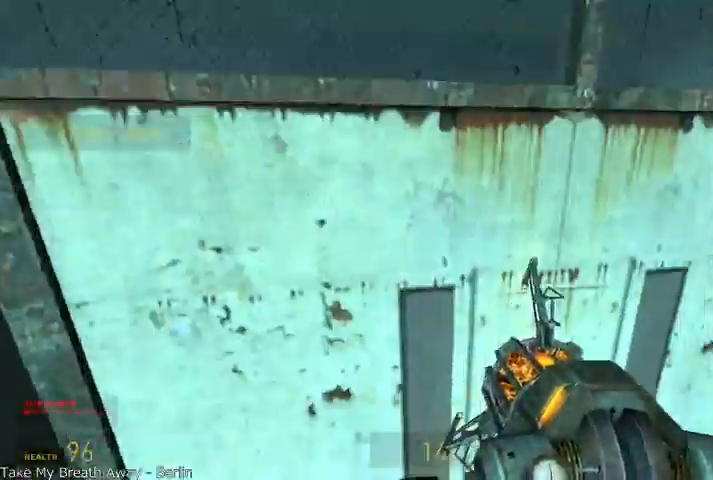
{"keys": ["alt", "shift", "w"], "mouse": ["wheel_up"], "events": [[166, "r", "up"], [375, "mouse_wheel_down", "up"], [416, "mouse_wheel_up", "down"]]}
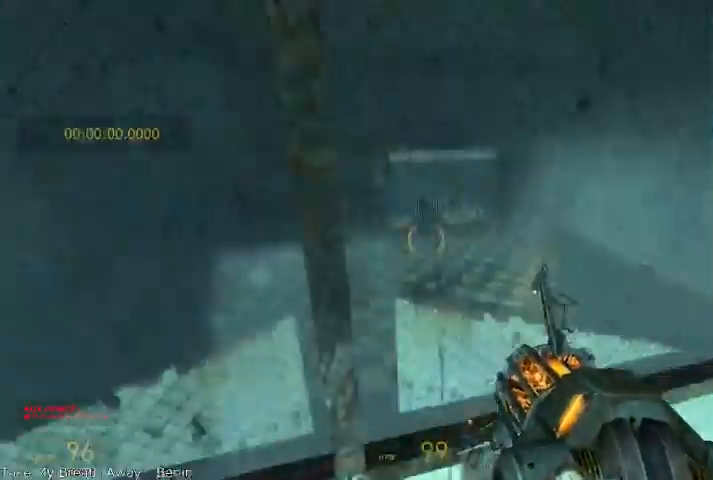
{"keys": ["shift", "w"], "mouse": [], "events": [[41, "alt", "up"], [83, "a", "down"], [416, "mouse_wheel_up", "up"], [458, "a", "up"]]}
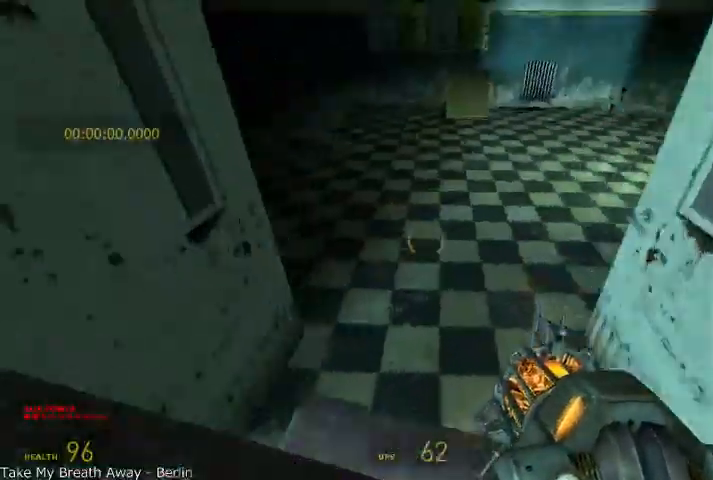
{"keys": ["w"], "mouse": [], "events": [[375, "shift", "up"]]}
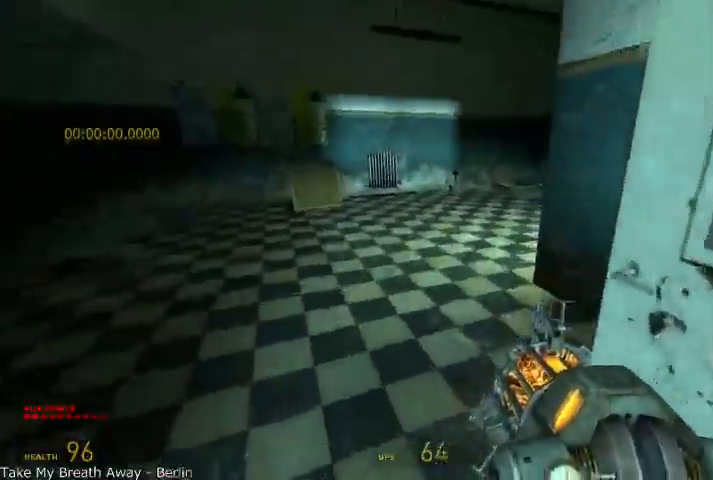
{"keys": ["alt", "w"], "mouse": [], "events": [[291, "alt", "down"]]}
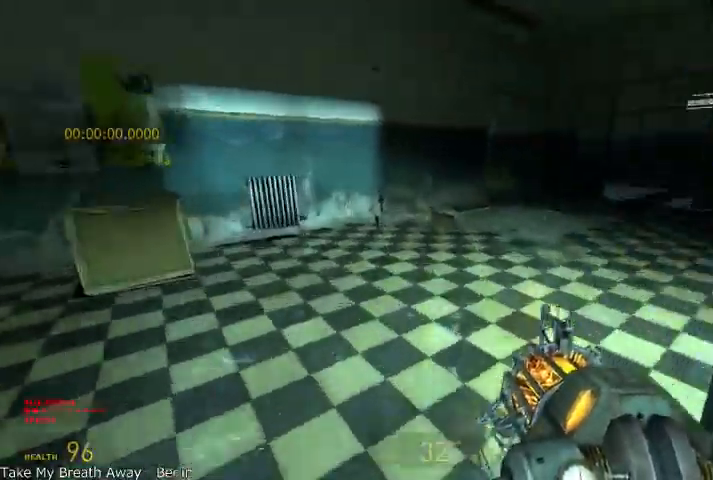
{"keys": ["alt", "d", "w"], "mouse": ["wheel_up"], "events": [[208, "d", "down"], [375, "mouse_wheel_up", "down"]]}
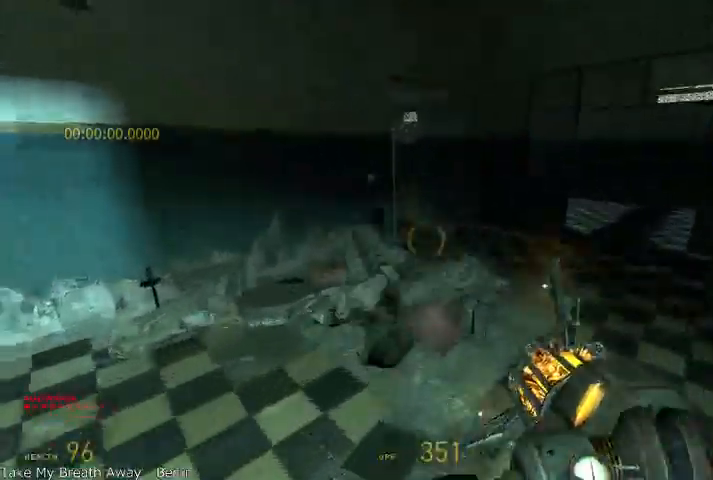
{"keys": ["d", "w"], "mouse": [], "events": [[41, "alt", "up"], [416, "mouse_wheel_up", "up"]]}
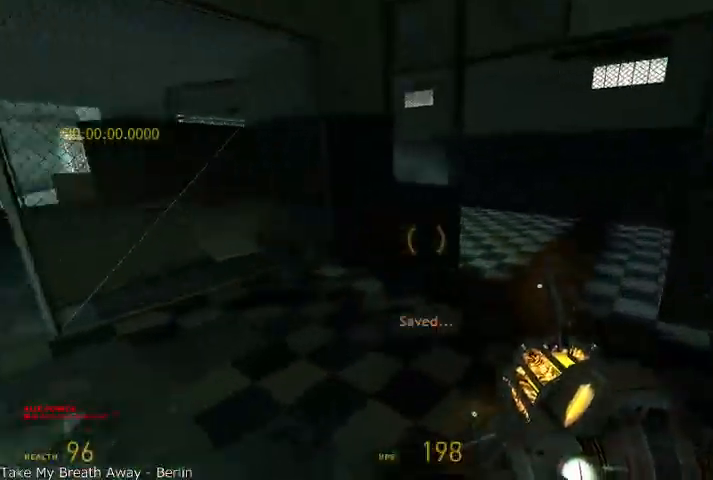
{"keys": ["d", "w"], "mouse": [], "events": [[83, "d", "up"], [250, "alt", "down"], [375, "alt", "up"], [375, "d", "down"]]}
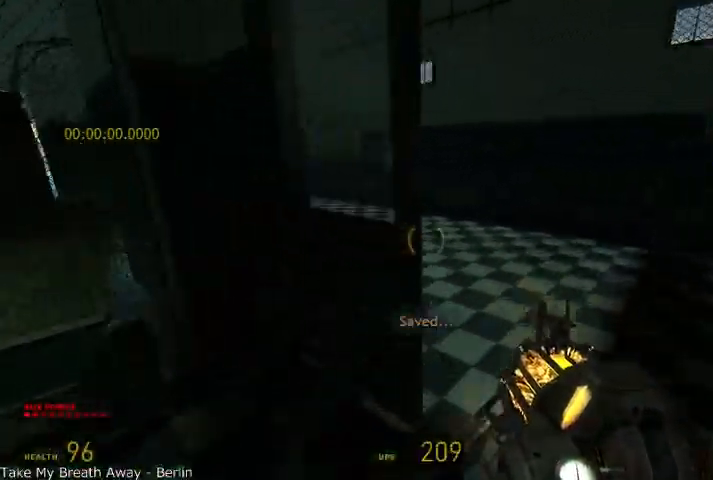
{"keys": ["alt", "w"], "mouse": [], "events": [[208, "d", "up"], [500, "alt", "down"]]}
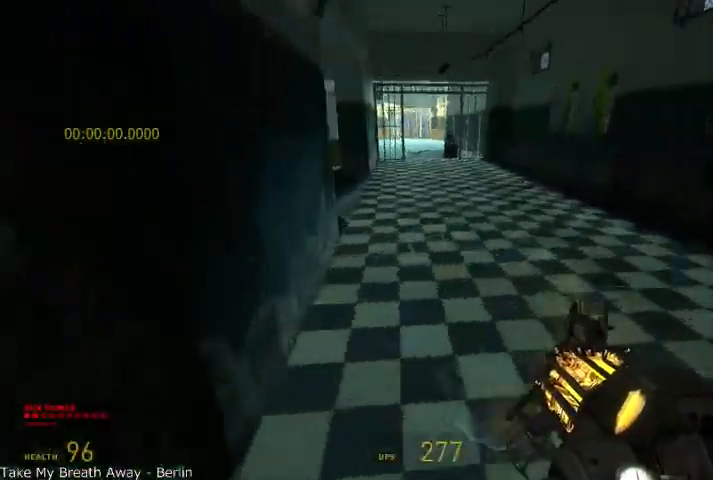
{"keys": ["a", "shift"], "mouse": ["wheel_up"], "events": [[250, "mouse_wheel_up", "down"], [291, "shift", "down"], [333, "a", "down"], [333, "w", "up"], [375, "alt", "up"]]}